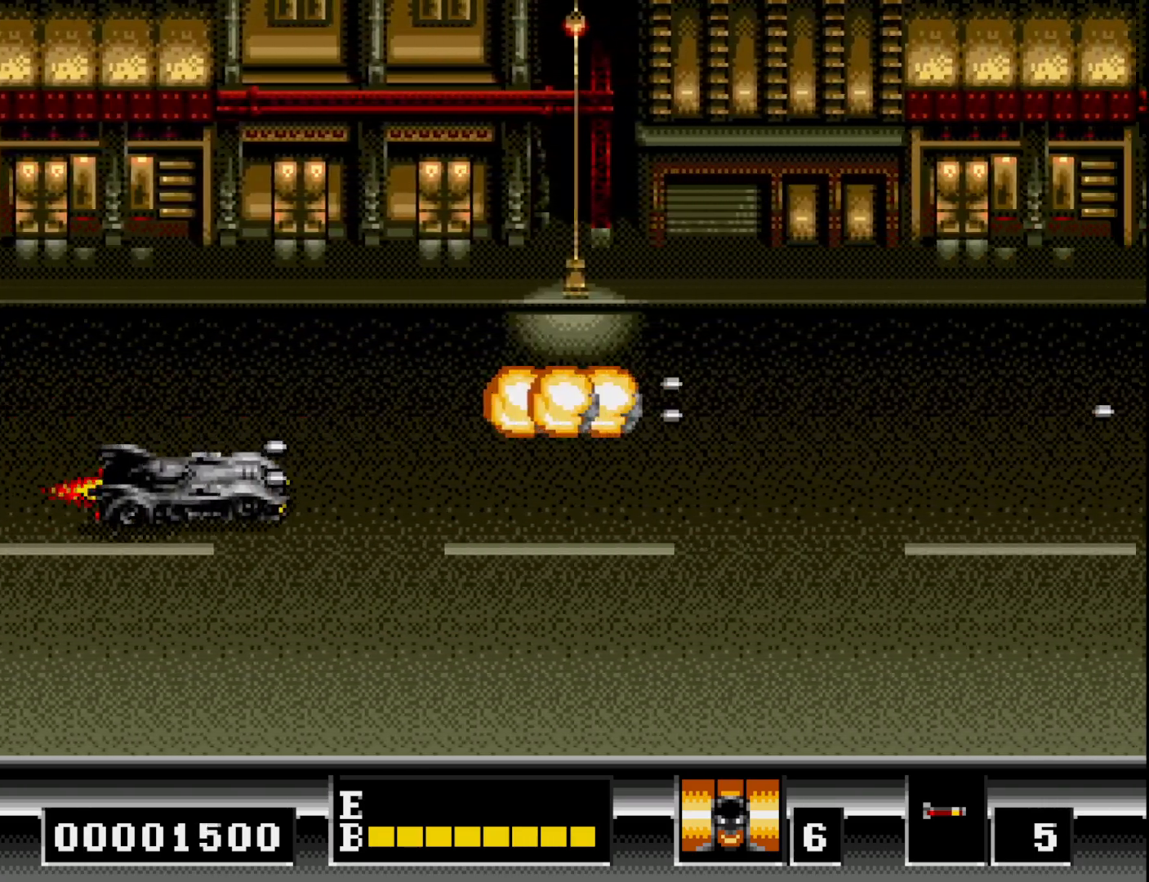
Gameplay with a controller (Xbox layout); each line is a JSON object with the inputs held at the frame after it. "events" lists button and stick changes between this image and that frame as [ms after this image, input, new state], when the widget could be followed in between. Not read: left_stick.
{"buttons": ["DPAD_DOWN"], "right_stick": "center", "events": [[67, "A", "up"], [150, "A", "down"], [250, "A", "up"], [350, "A", "down"], [450, "A", "up"]]}
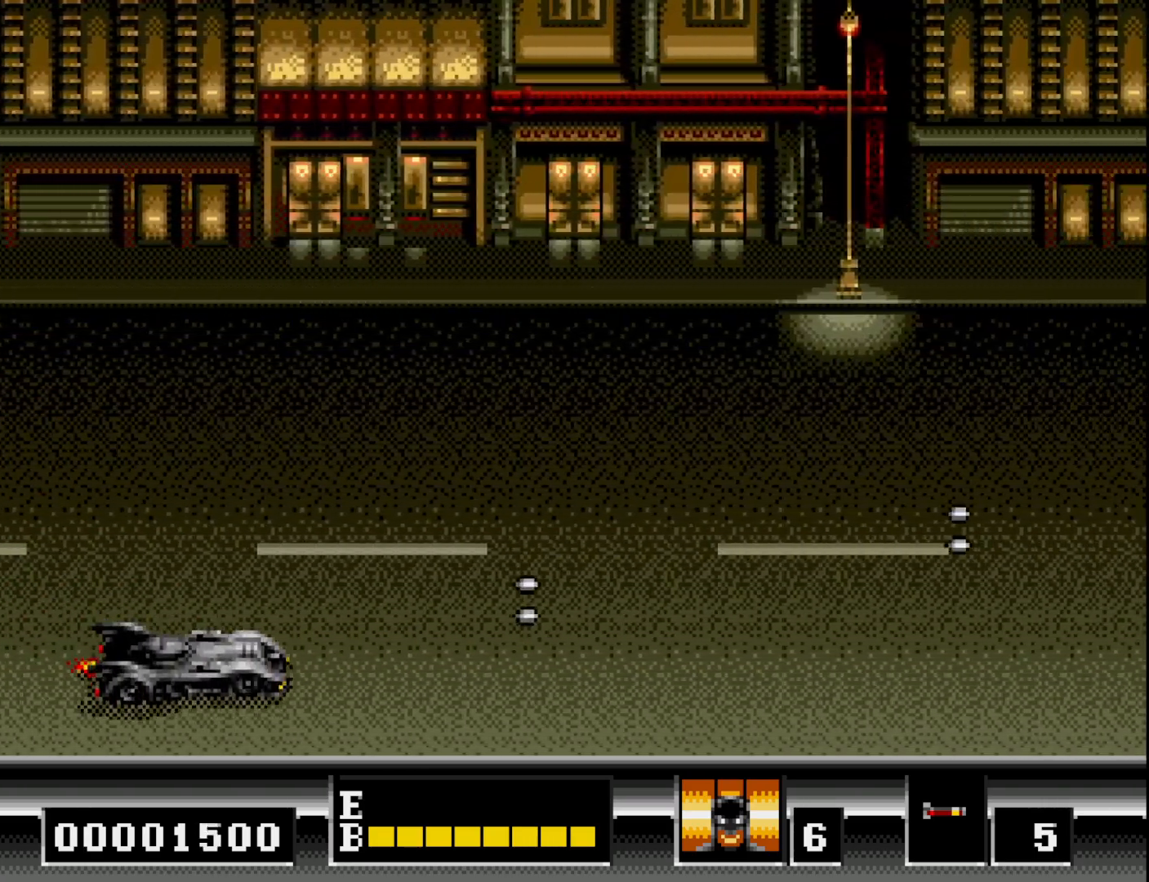
{"buttons": ["A", "DPAD_UP"], "right_stick": "center", "events": [[50, "A", "down"], [150, "A", "up"], [167, "DPAD_DOWN", "up"], [217, "DPAD_UP", "down"], [250, "A", "down"], [350, "A", "up"], [467, "A", "down"]]}
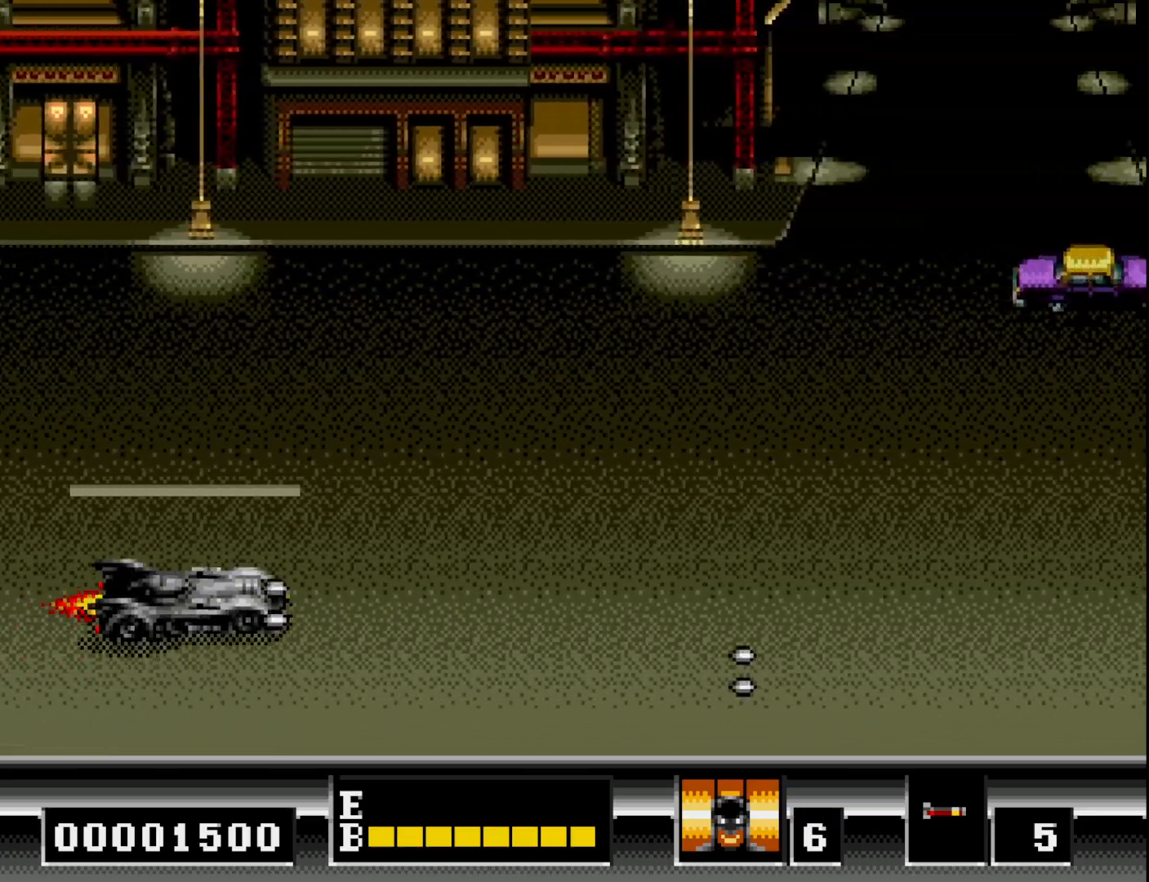
{"buttons": ["DPAD_UP"], "right_stick": "center", "events": [[67, "A", "up"], [183, "A", "down"], [300, "A", "up"], [400, "A", "down"], [483, "A", "up"]]}
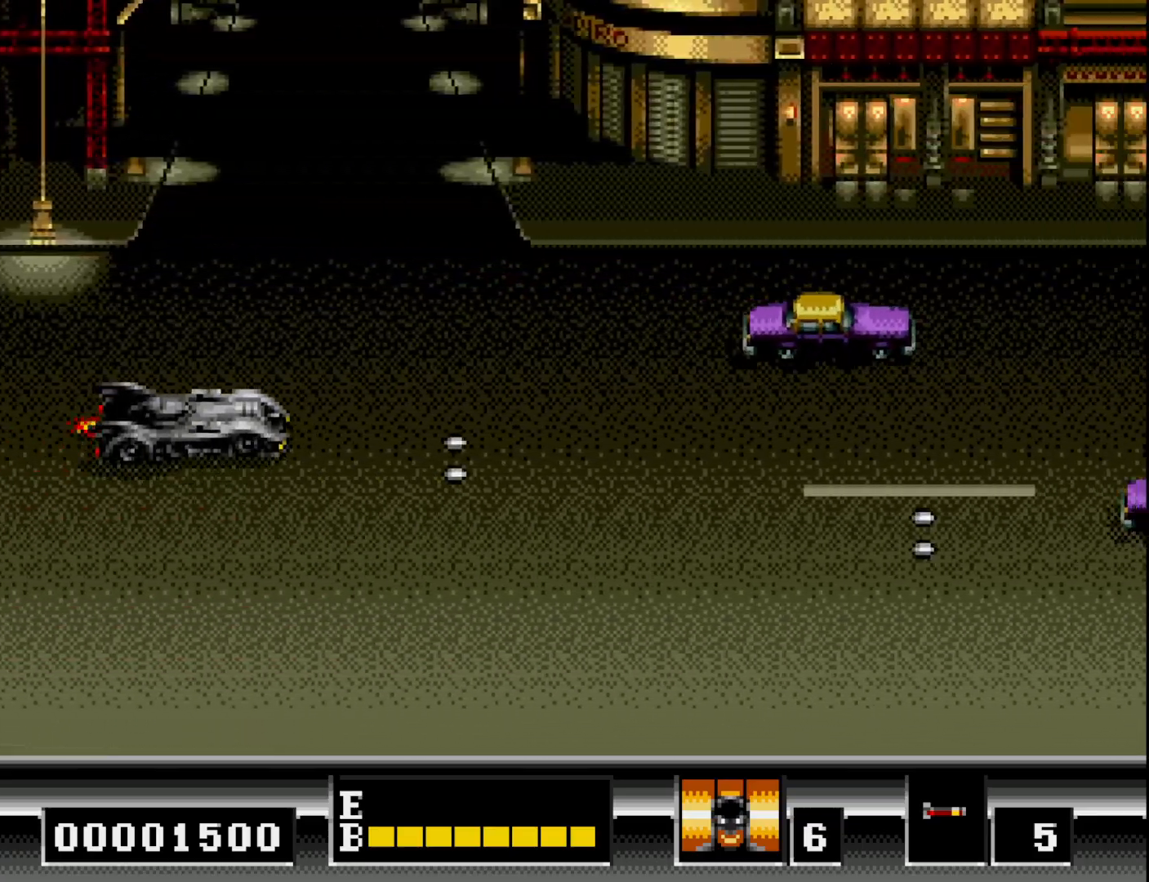
{"buttons": ["A", "DPAD_DOWN"], "right_stick": "center", "events": [[83, "A", "down"], [183, "DPAD_UP", "up"], [200, "A", "up"], [250, "DPAD_DOWN", "down"], [283, "A", "down"], [367, "A", "up"], [483, "A", "down"]]}
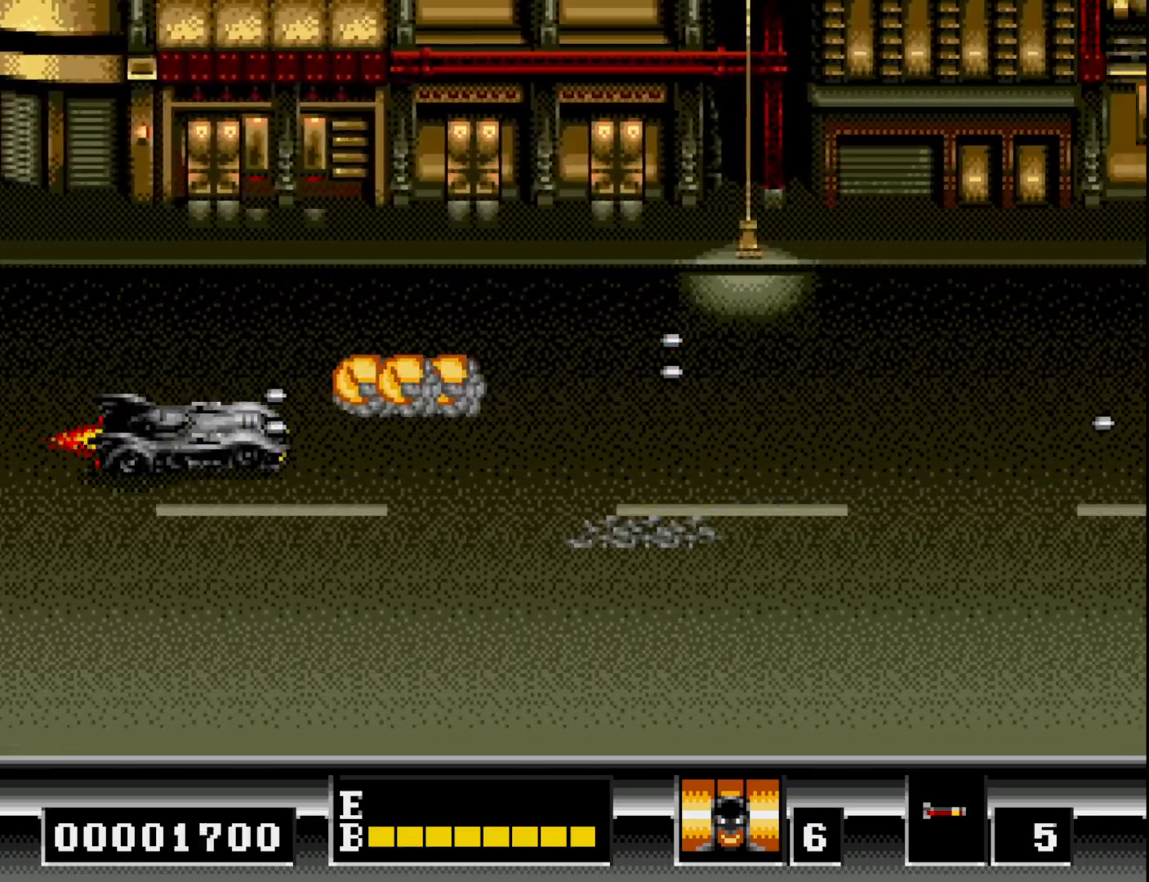
{"buttons": ["DPAD_DOWN"], "right_stick": "center", "events": [[83, "A", "up"], [183, "A", "down"], [283, "A", "up"], [383, "A", "down"], [500, "A", "up"]]}
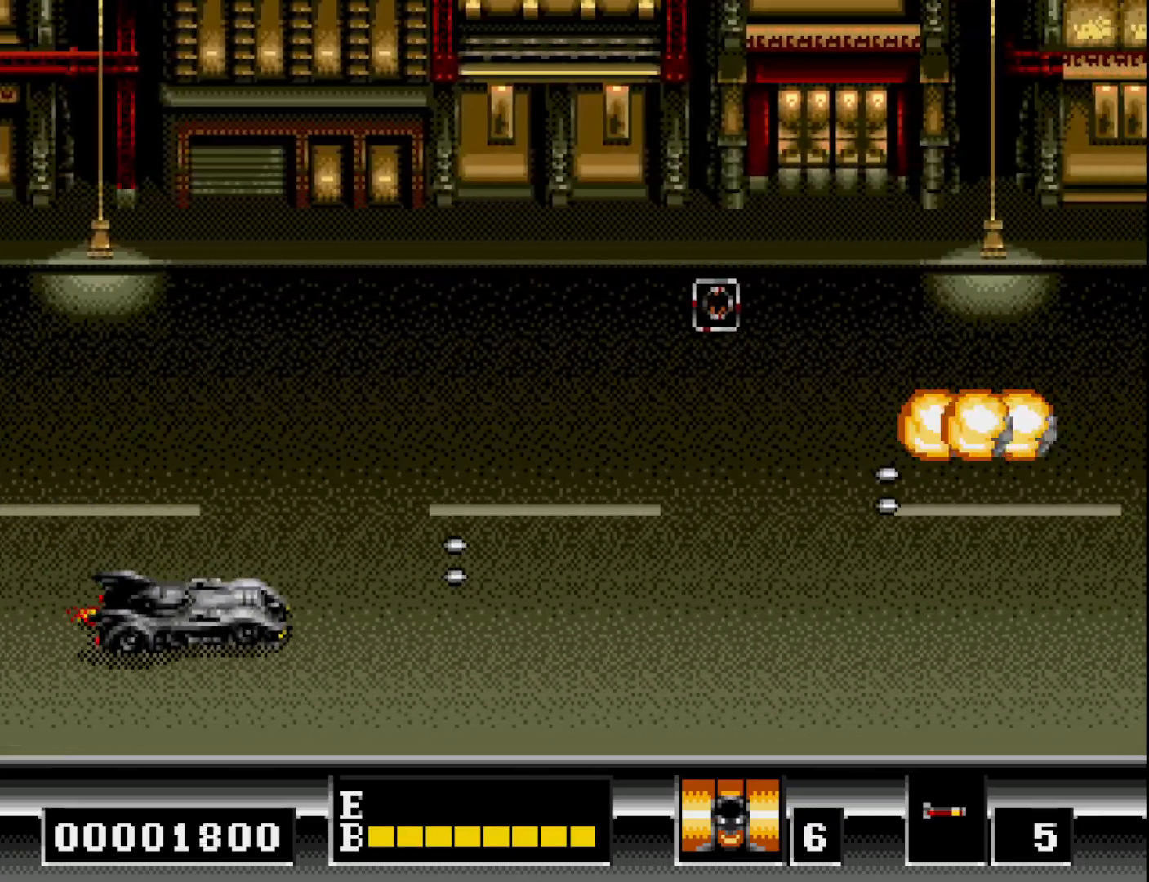
{"buttons": ["DPAD_UP", "DPAD_LEFT"], "right_stick": "center", "events": [[17, "DPAD_DOWN", "up"], [67, "DPAD_UP", "down"], [83, "A", "down"], [200, "A", "up"], [317, "A", "down"], [333, "DPAD_LEFT", "down"], [433, "A", "up"]]}
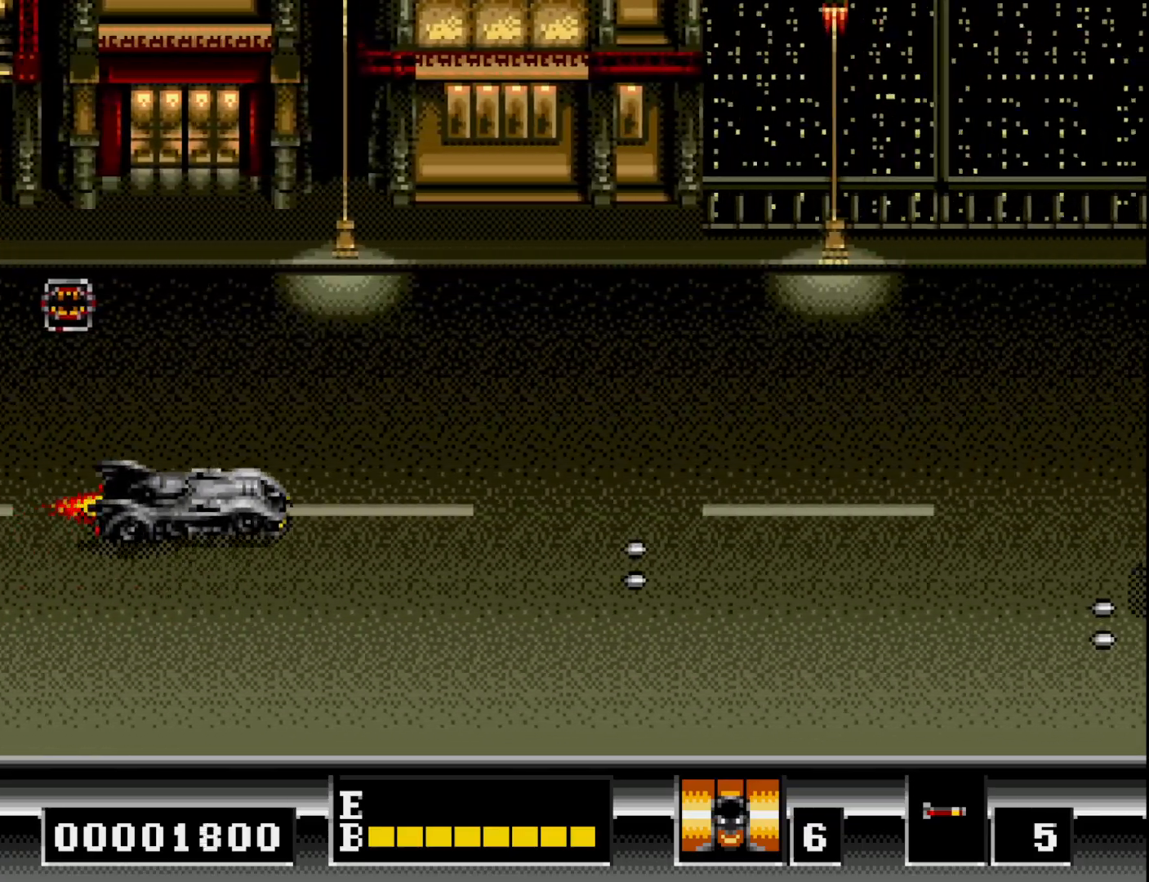
{"buttons": ["A", "DPAD_DOWN"], "right_stick": "center", "events": [[50, "A", "down"], [133, "DPAD_LEFT", "up"], [133, "DPAD_UP", "up"], [167, "A", "up"], [183, "DPAD_DOWN", "down"], [267, "A", "down"], [383, "A", "up"], [483, "A", "down"]]}
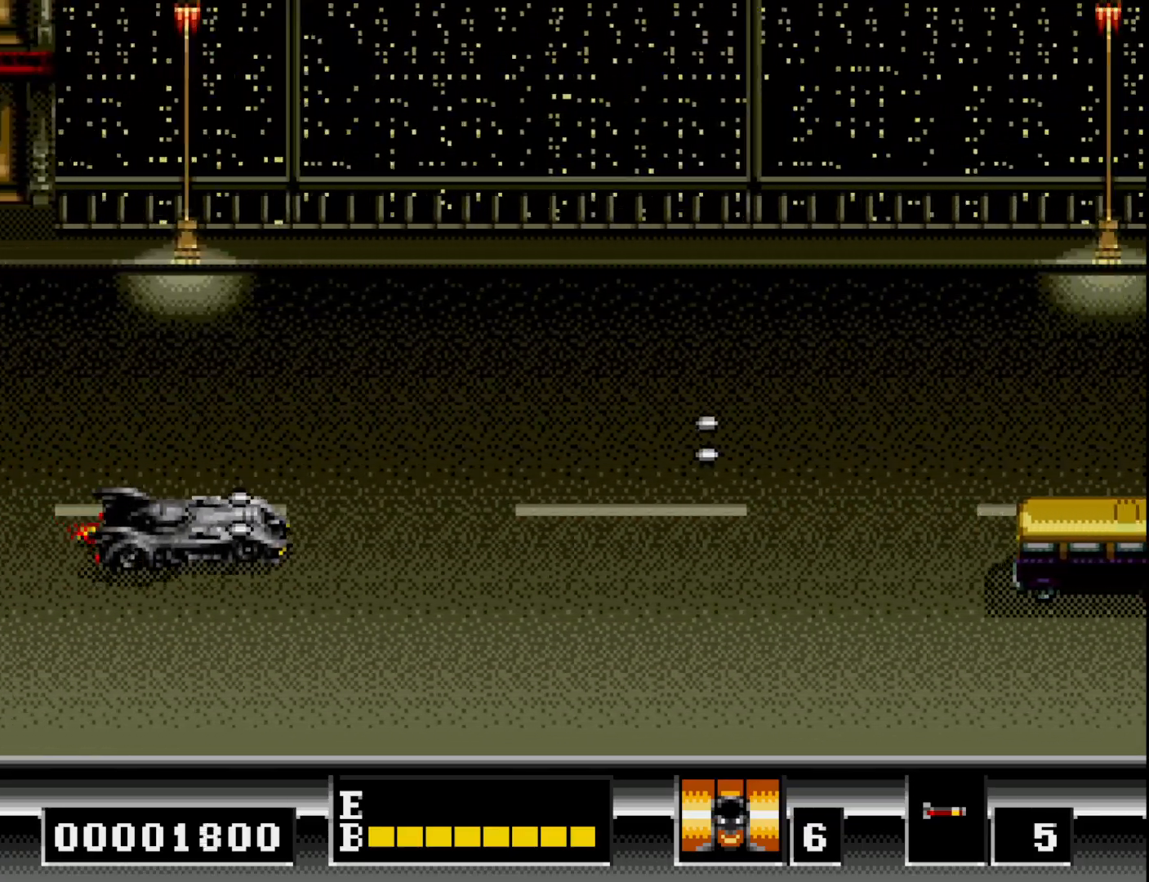
{"buttons": ["DPAD_UP"], "right_stick": "center", "events": [[100, "A", "up"], [183, "A", "down"], [300, "A", "up"], [333, "DPAD_DOWN", "up"], [367, "DPAD_UP", "down"], [400, "A", "down"], [500, "A", "up"]]}
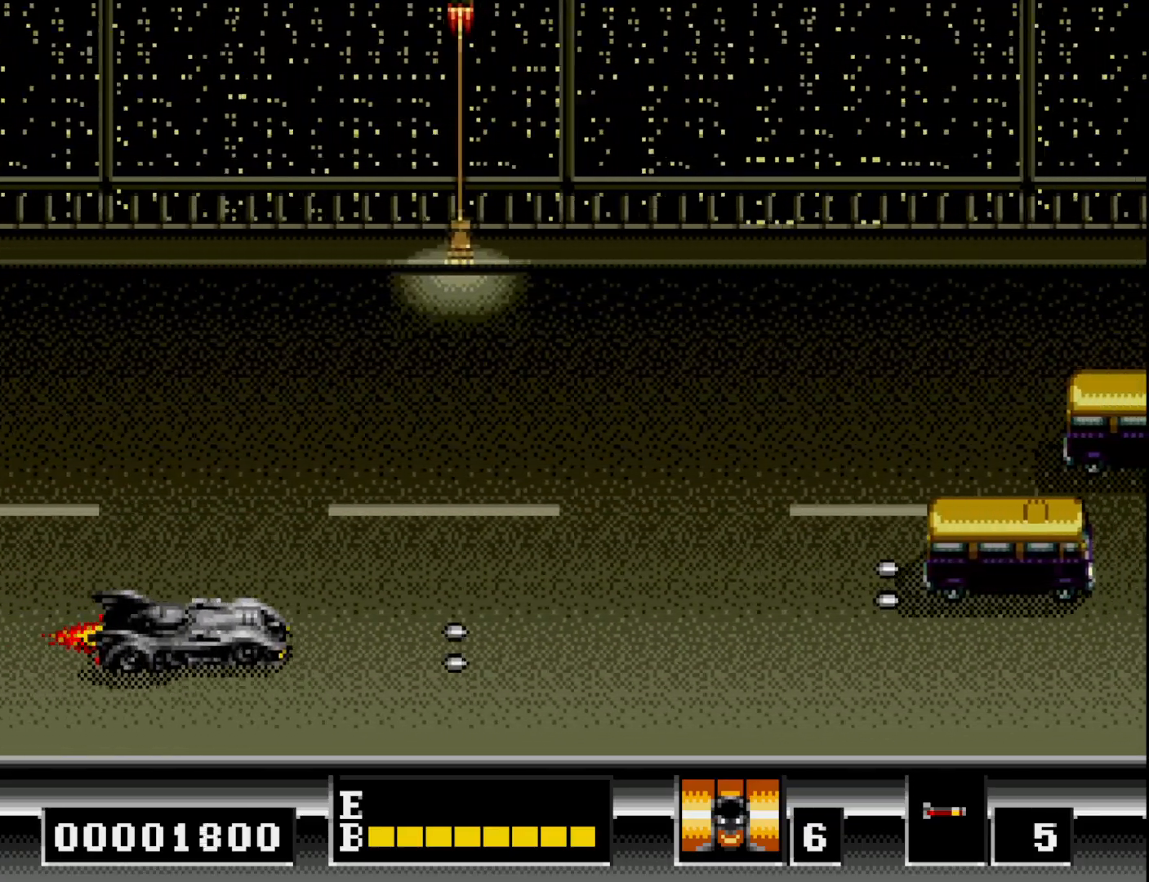
{"buttons": ["A"], "right_stick": "center", "events": [[83, "A", "down"], [100, "DPAD_UP", "up"], [167, "A", "up"], [200, "DPAD_DOWN", "down"], [267, "A", "down"], [283, "DPAD_DOWN", "up"], [350, "A", "up"], [417, "A", "down"]]}
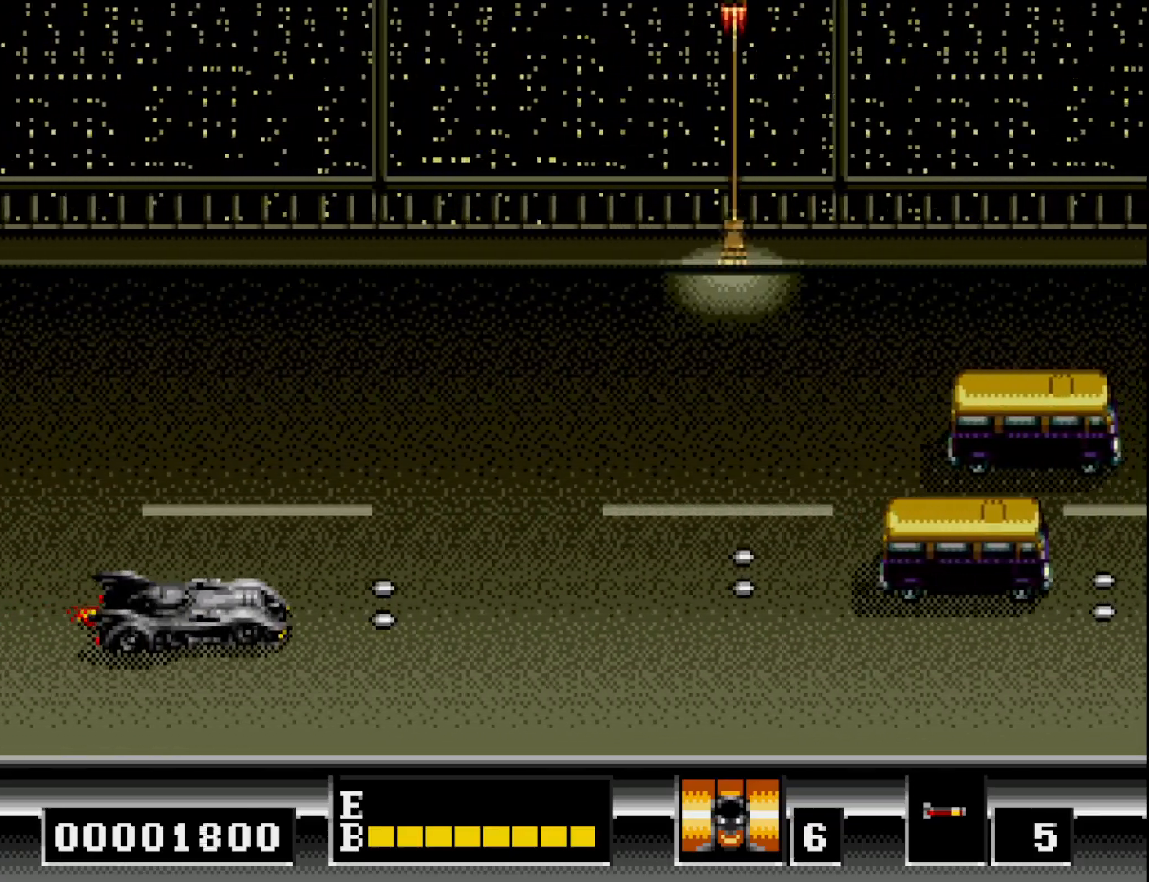
{"buttons": ["DPAD_UP"], "right_stick": "center", "events": [[17, "A", "up"], [83, "A", "down"], [133, "DPAD_UP", "down"], [167, "A", "up"], [217, "DPAD_UP", "up"], [250, "A", "down"], [333, "A", "up"], [417, "A", "down"], [483, "DPAD_UP", "down"], [500, "A", "up"]]}
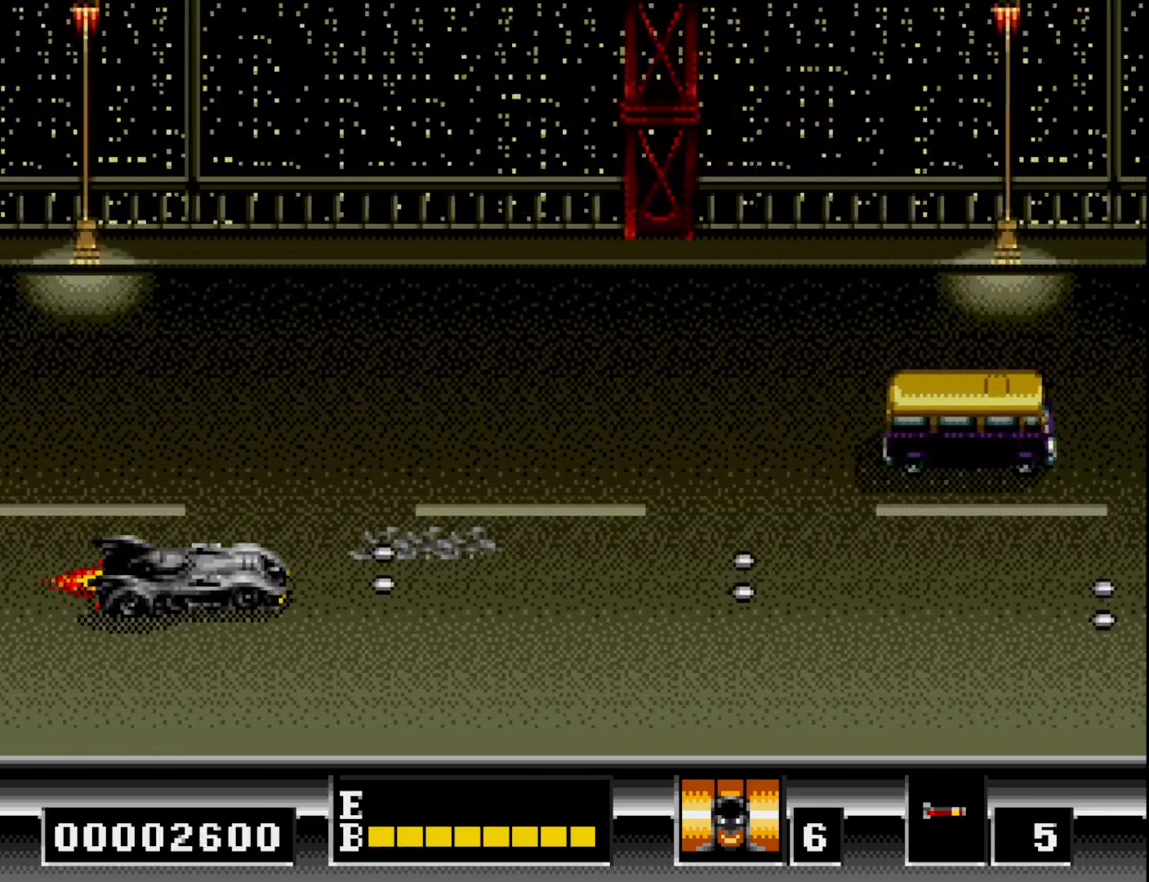
{"buttons": ["A"], "right_stick": "center", "events": [[117, "A", "down"], [183, "A", "up"], [250, "DPAD_UP", "up"], [300, "A", "down"], [400, "A", "up"], [467, "A", "down"]]}
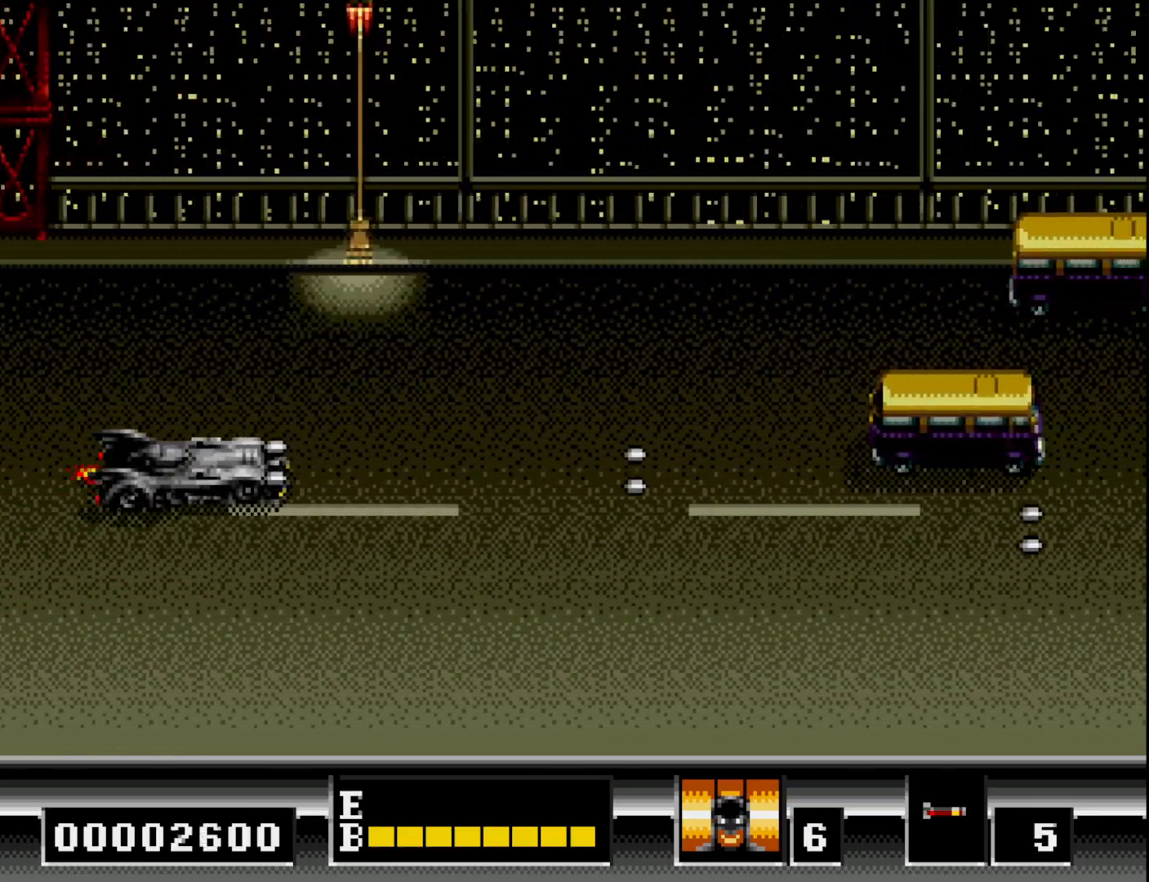
{"buttons": ["DPAD_DOWN"], "right_stick": "center", "events": [[33, "A", "up"], [117, "A", "down"], [183, "A", "up"], [267, "A", "down"], [350, "A", "up"], [433, "A", "down"], [450, "DPAD_DOWN", "down"], [500, "A", "up"]]}
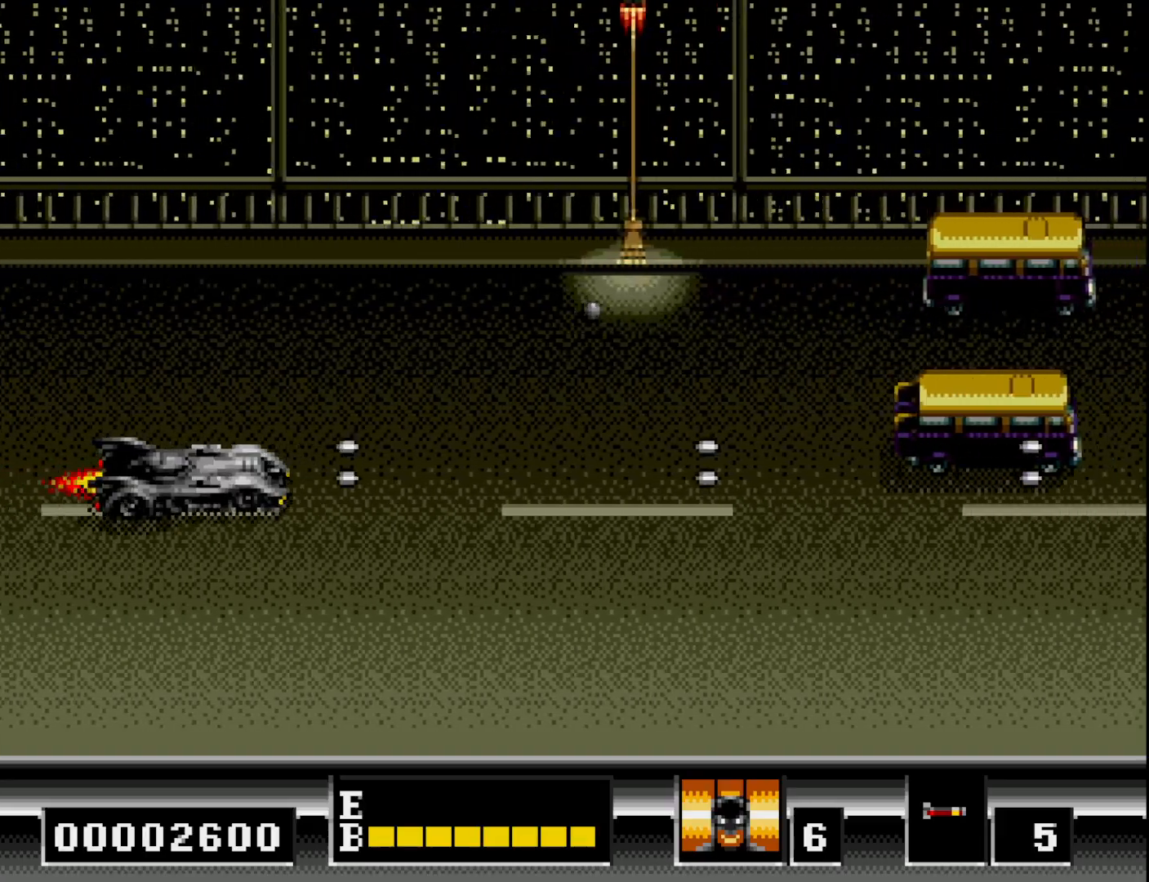
{"buttons": ["DPAD_RIGHT"], "right_stick": "center", "events": [[83, "A", "down"], [183, "A", "up"], [283, "A", "down"], [400, "A", "up"], [483, "DPAD_DOWN", "up"], [500, "DPAD_RIGHT", "down"]]}
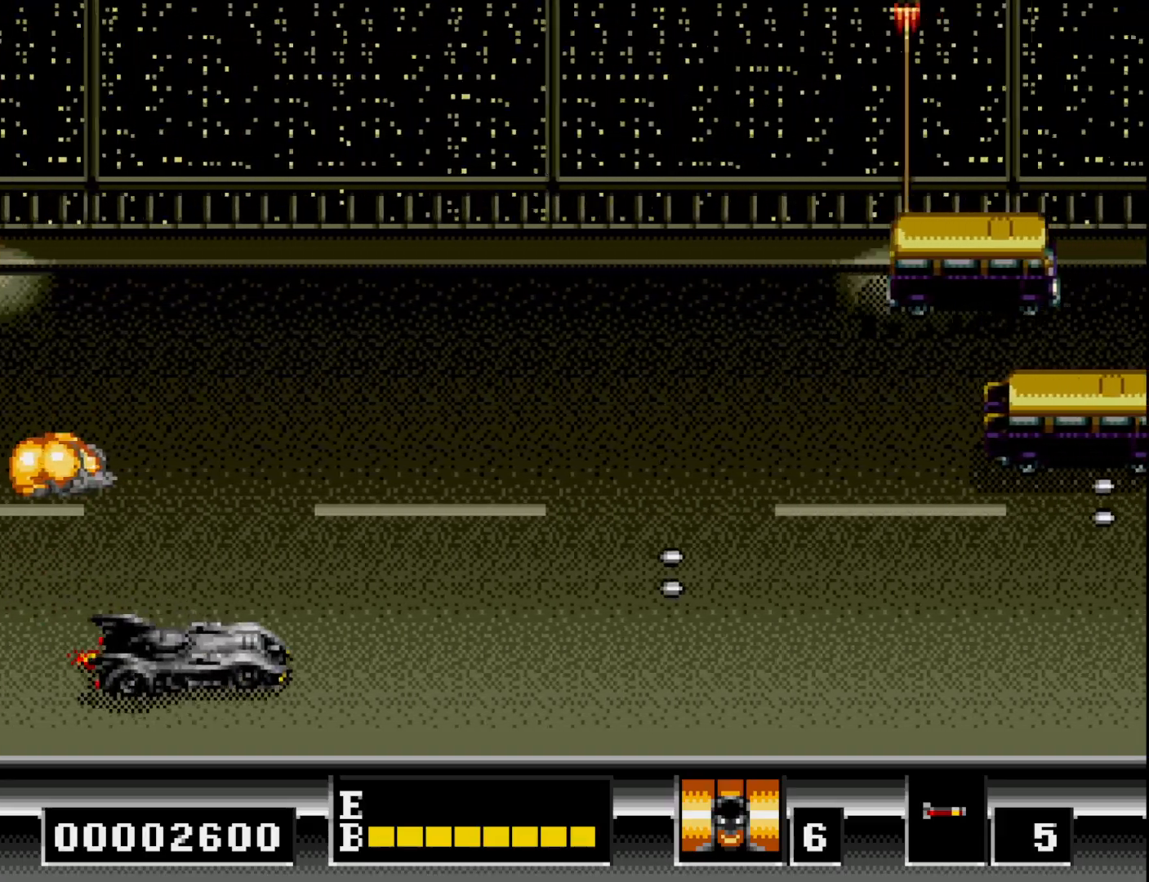
{"buttons": ["DPAD_UP"], "right_stick": "center", "events": [[33, "A", "down"], [133, "A", "up"], [133, "DPAD_UP", "down"], [217, "DPAD_RIGHT", "up"]]}
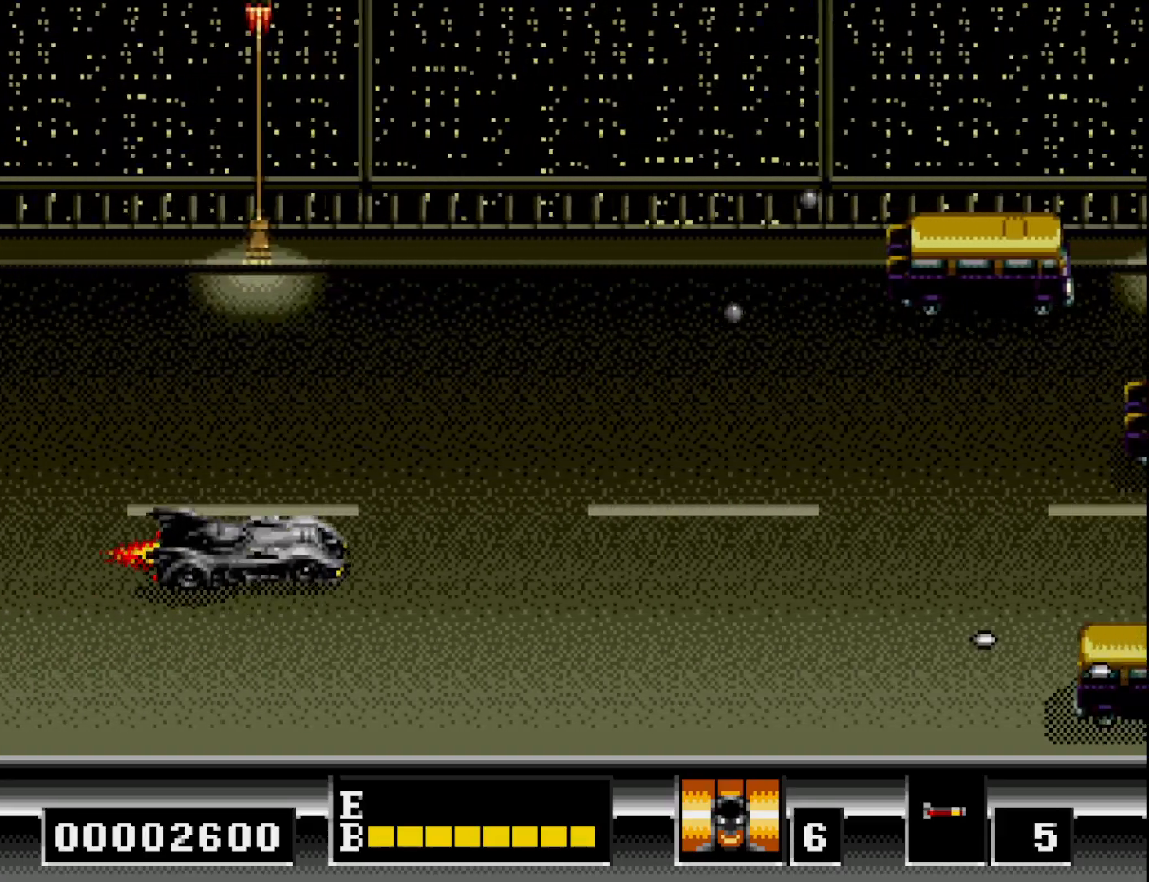
{"buttons": ["A", "DPAD_RIGHT"], "right_stick": "center", "events": [[50, "A", "down"], [50, "DPAD_UP", "up"], [67, "DPAD_RIGHT", "down"], [117, "DPAD_DOWN", "down"], [117, "DPAD_RIGHT", "up"], [150, "A", "up"], [250, "A", "down"], [367, "A", "up"], [433, "DPAD_RIGHT", "down"], [483, "A", "down"], [500, "DPAD_DOWN", "up"]]}
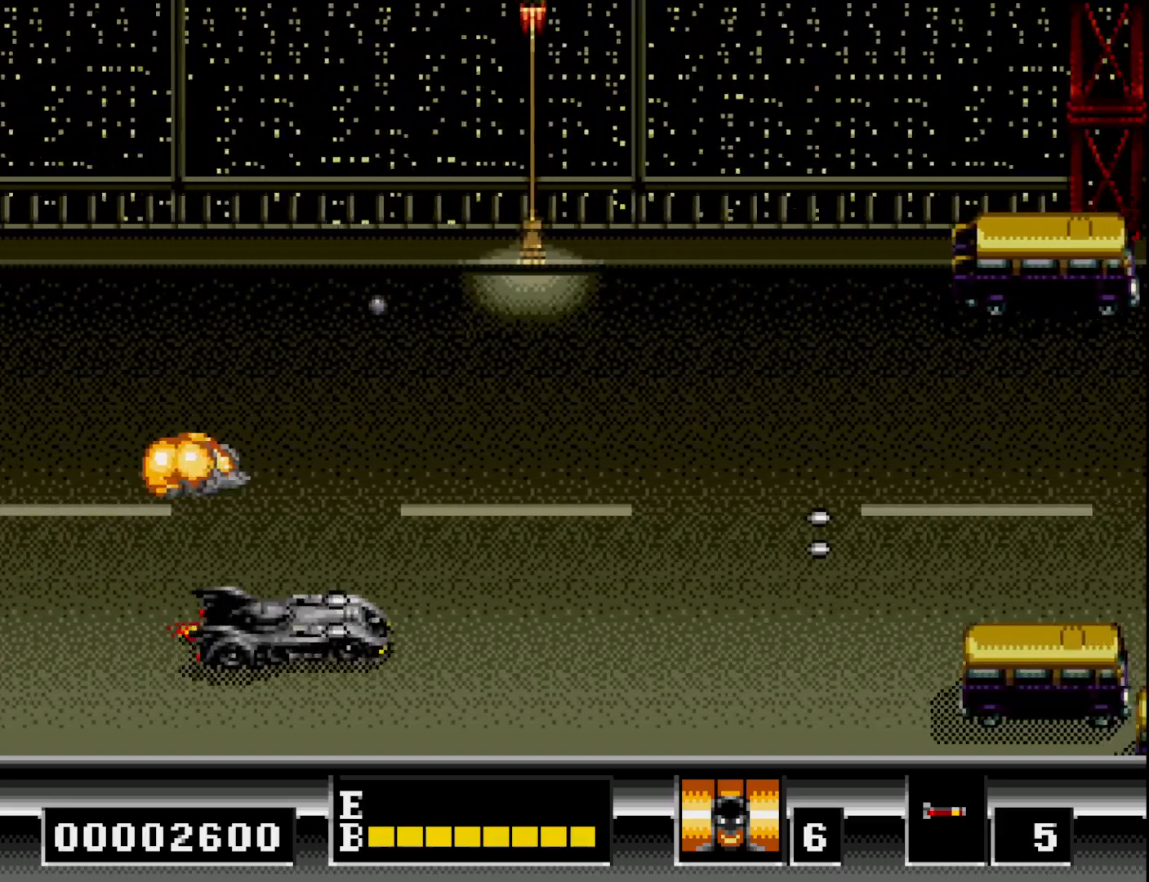
{"buttons": ["A"], "right_stick": "center", "events": [[67, "A", "up"], [100, "DPAD_RIGHT", "up"], [150, "A", "down"], [250, "A", "up"], [333, "A", "down"], [417, "A", "up"], [483, "A", "down"]]}
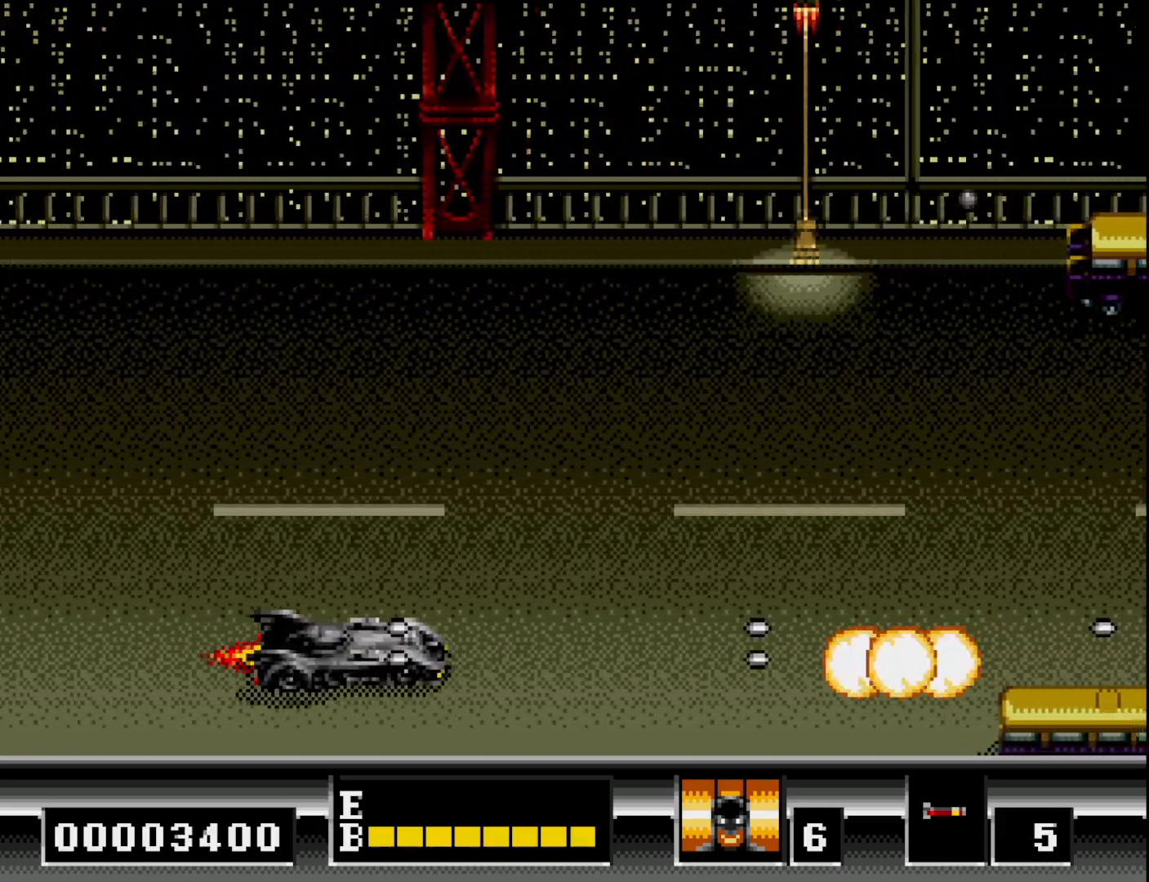
{"buttons": [], "right_stick": "center", "events": [[50, "DPAD_DOWN", "down"], [83, "A", "up"], [167, "A", "down"], [267, "A", "up"], [333, "DPAD_DOWN", "up"], [350, "A", "down"], [433, "A", "up"]]}
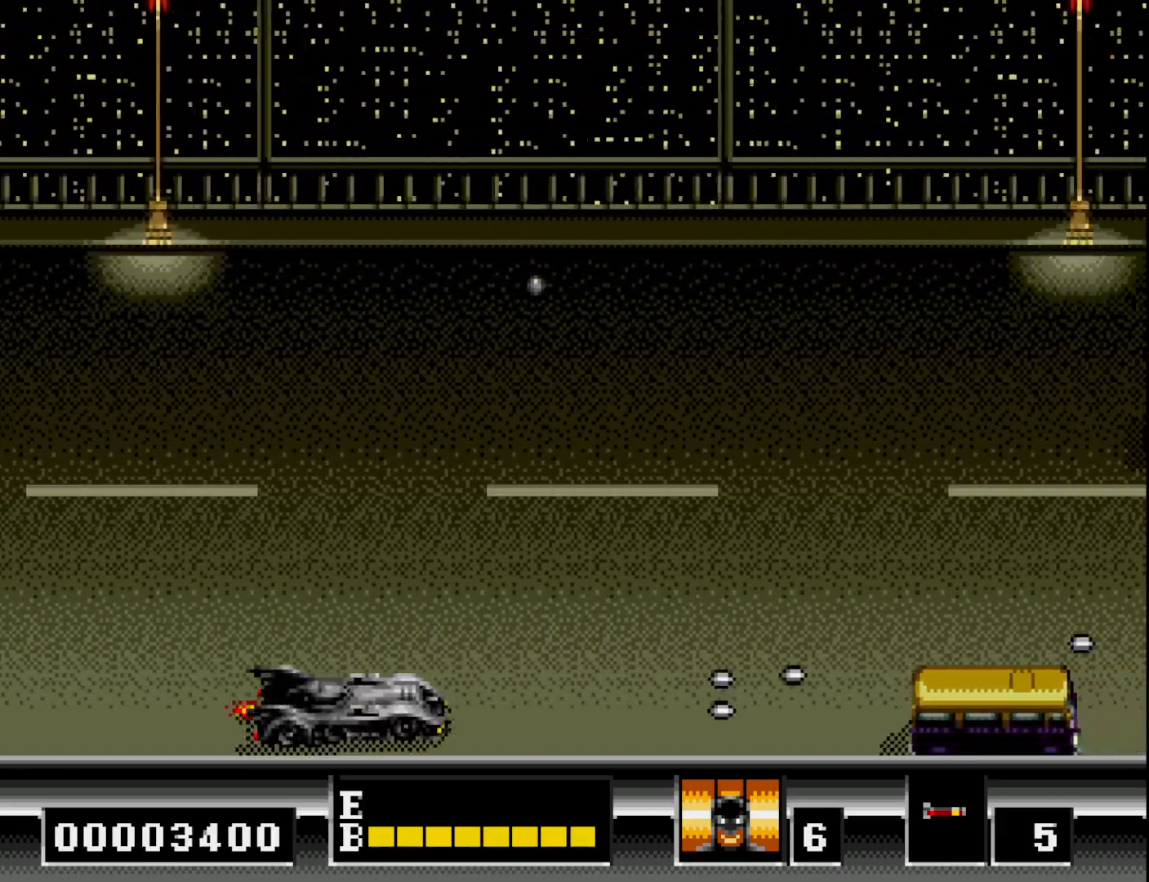
{"buttons": ["DPAD_UP"], "right_stick": "center", "events": [[17, "A", "down"], [100, "A", "up"], [167, "A", "down"], [250, "A", "up"], [333, "A", "down"], [350, "DPAD_UP", "down"], [400, "A", "up"]]}
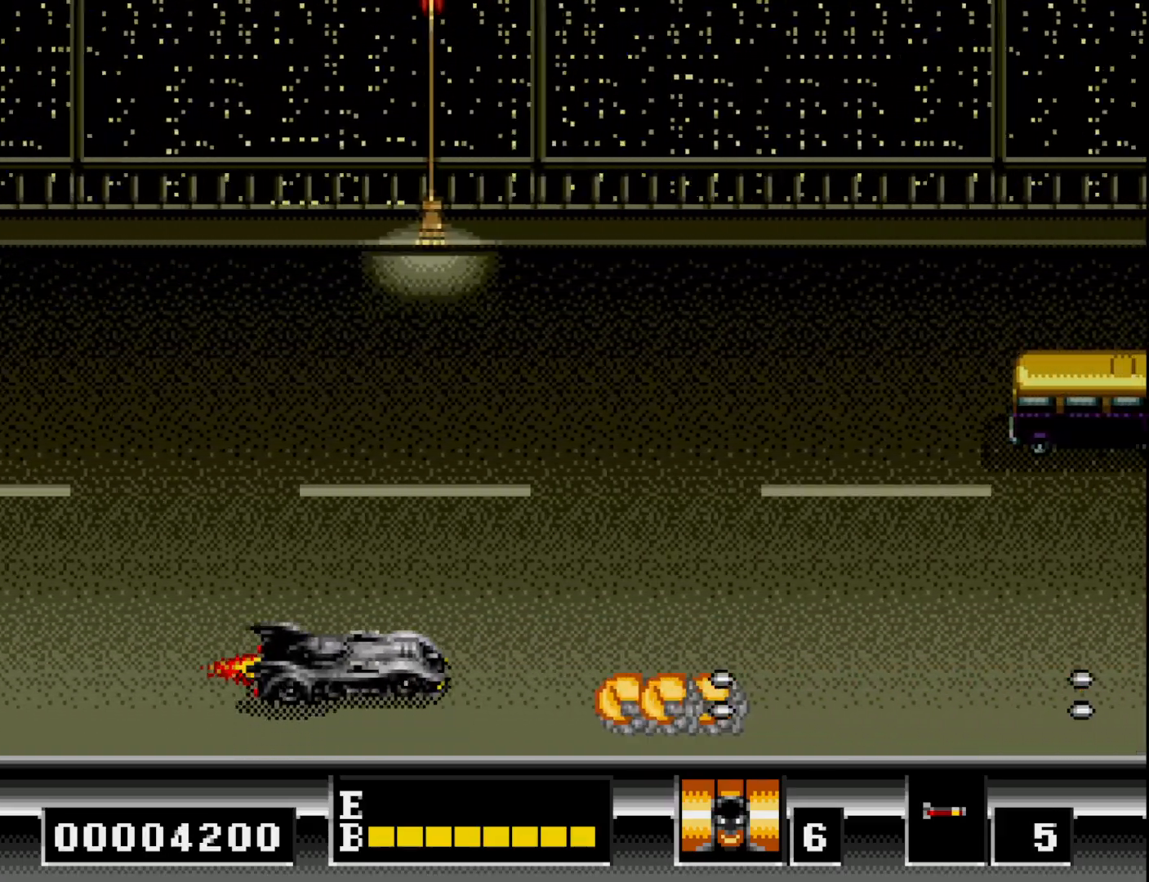
{"buttons": ["DPAD_UP"], "right_stick": "center", "events": [[33, "A", "down"], [150, "A", "up"]]}
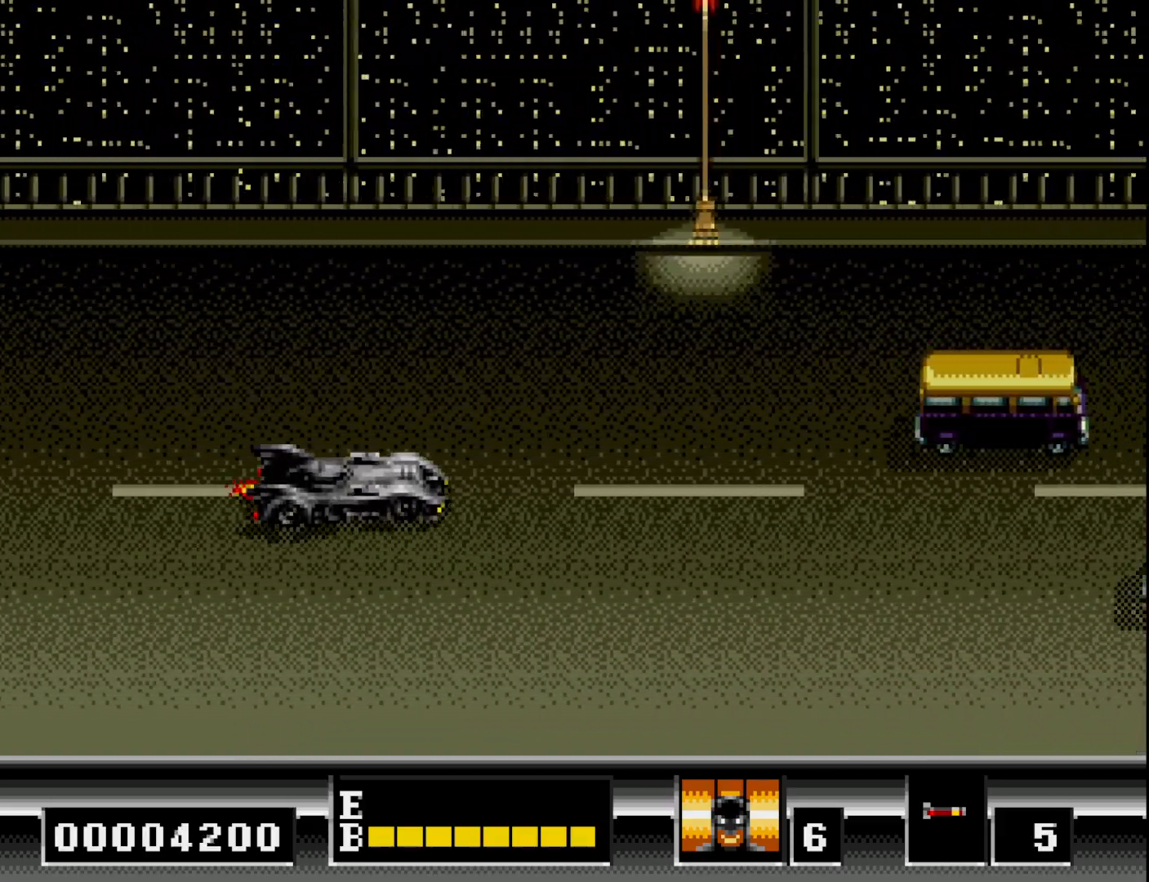
{"buttons": [], "right_stick": "center", "events": [[50, "A", "down"], [50, "DPAD_RIGHT", "down"], [50, "DPAD_UP", "up"], [133, "A", "up"], [167, "DPAD_RIGHT", "up"], [217, "A", "down"], [317, "A", "up"], [383, "A", "down"], [467, "A", "up"]]}
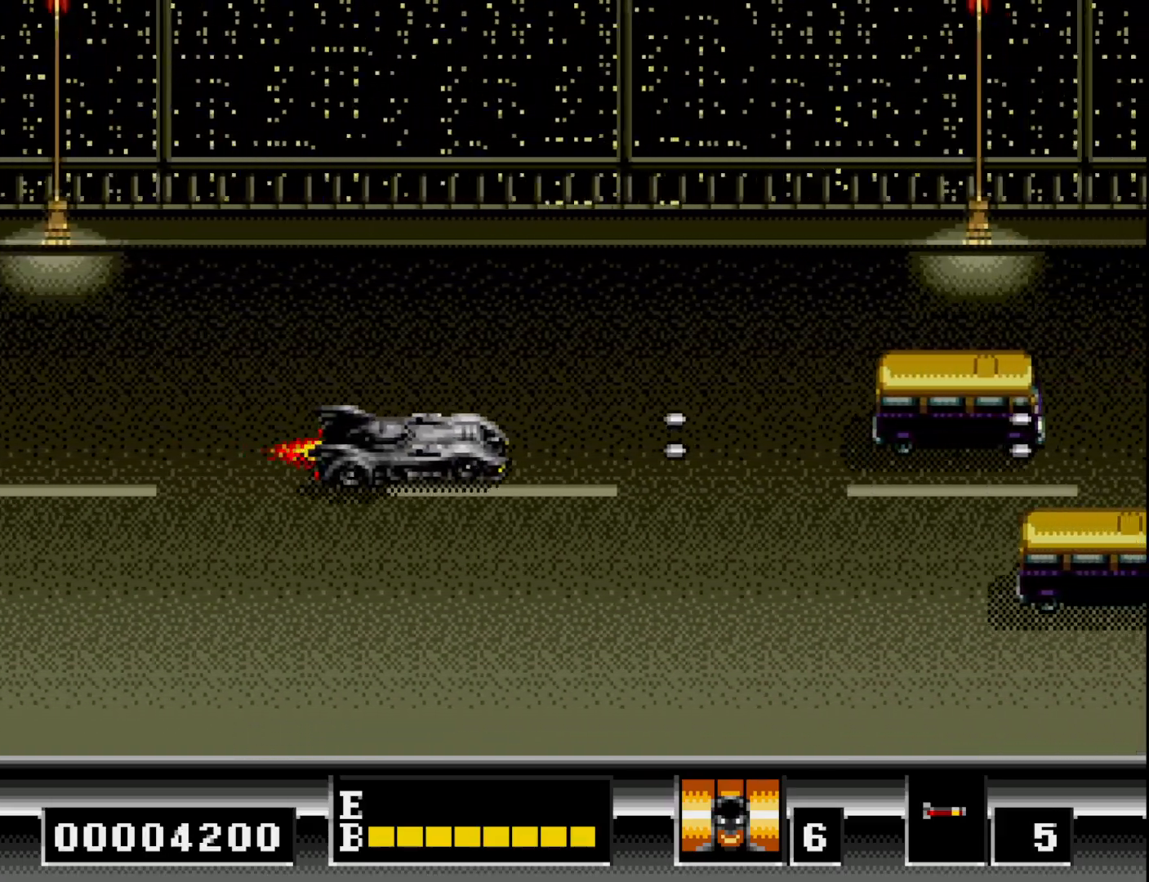
{"buttons": ["DPAD_RIGHT"], "right_stick": "center", "events": [[33, "DPAD_DOWN", "down"], [50, "A", "down"], [133, "A", "up"], [233, "A", "down"], [317, "A", "up"], [350, "DPAD_DOWN", "up"], [400, "A", "down"], [433, "DPAD_RIGHT", "down"], [483, "A", "up"]]}
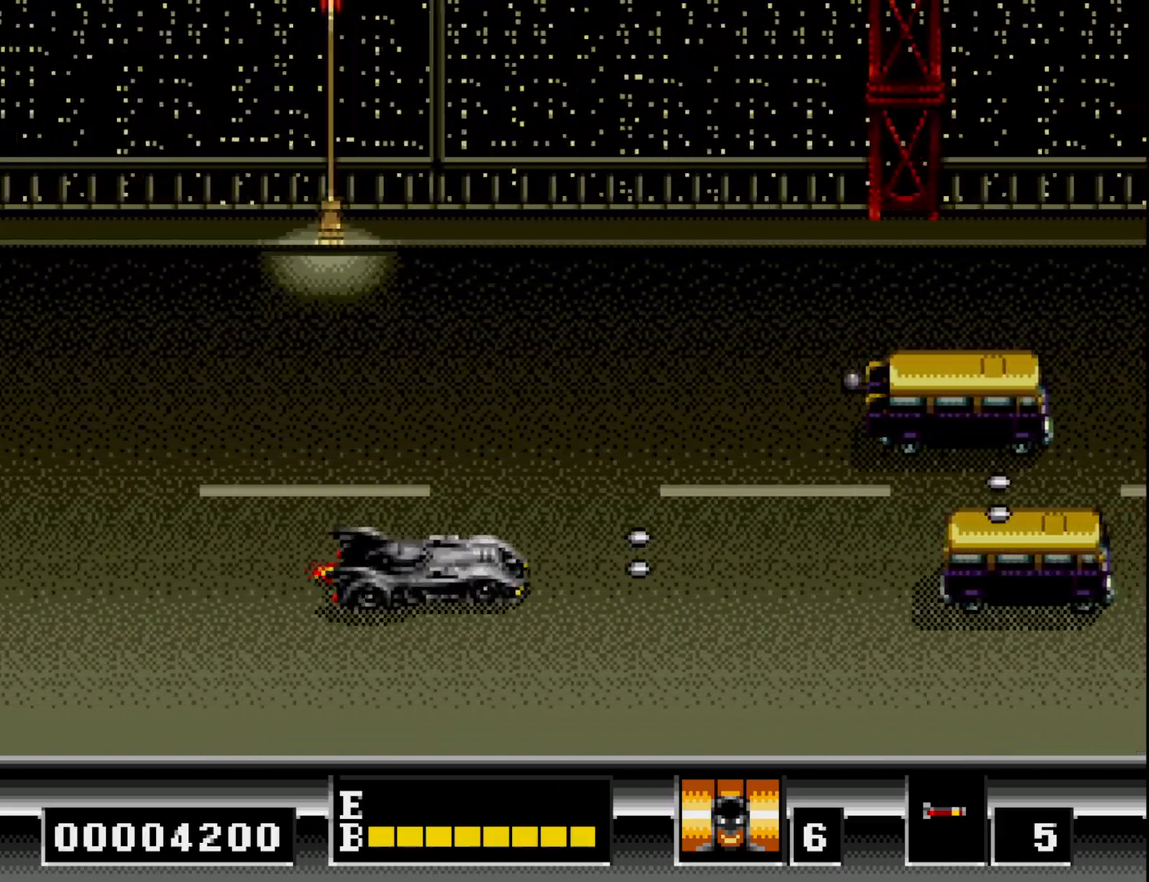
{"buttons": ["DPAD_DOWN", "DPAD_RIGHT"], "right_stick": "center", "events": [[33, "DPAD_RIGHT", "up"], [67, "A", "down"], [150, "A", "up"], [233, "A", "down"], [317, "A", "up"], [317, "DPAD_RIGHT", "down"], [383, "DPAD_DOWN", "down"], [383, "DPAD_RIGHT", "up"], [400, "A", "down"], [483, "A", "up"], [483, "DPAD_RIGHT", "down"]]}
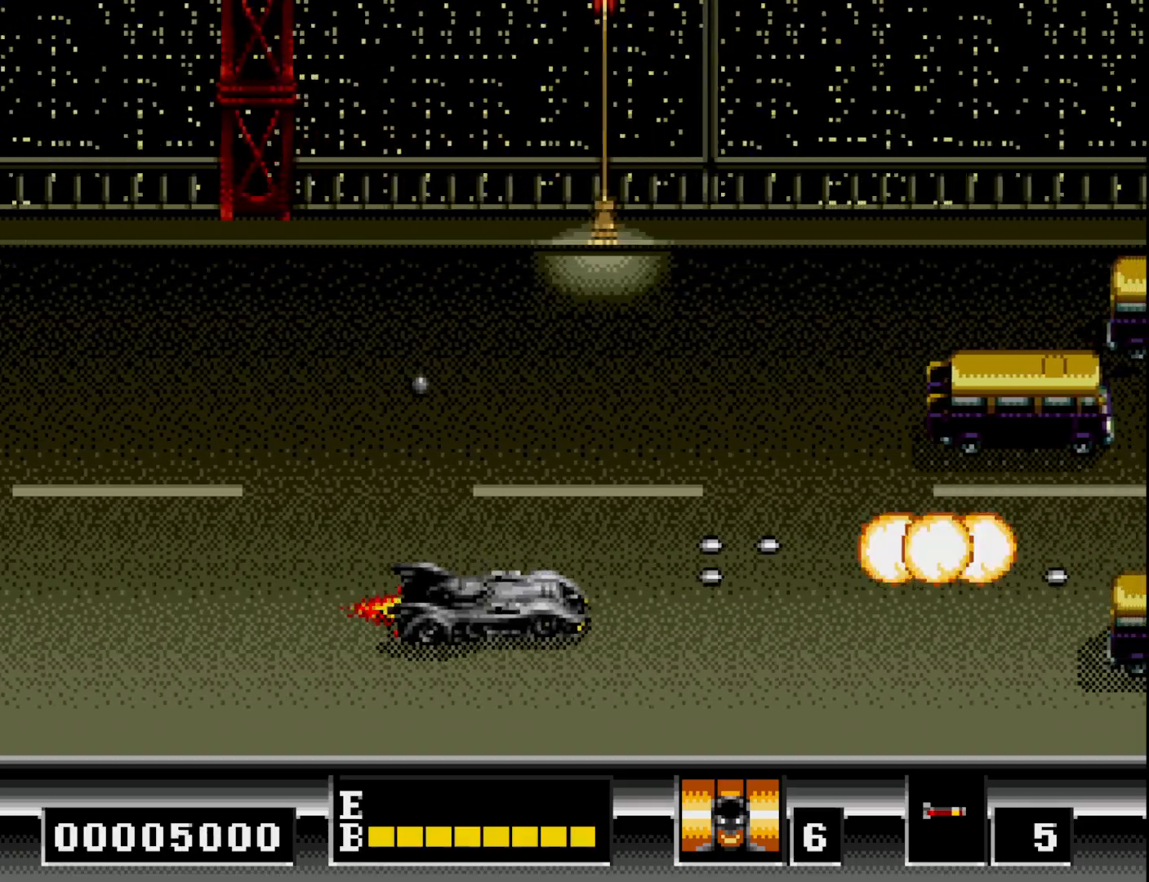
{"buttons": [], "right_stick": "center", "events": [[33, "DPAD_DOWN", "up"], [50, "A", "down"], [133, "A", "up"], [217, "A", "down"], [300, "A", "up"], [367, "DPAD_RIGHT", "up"], [383, "A", "down"], [483, "A", "up"]]}
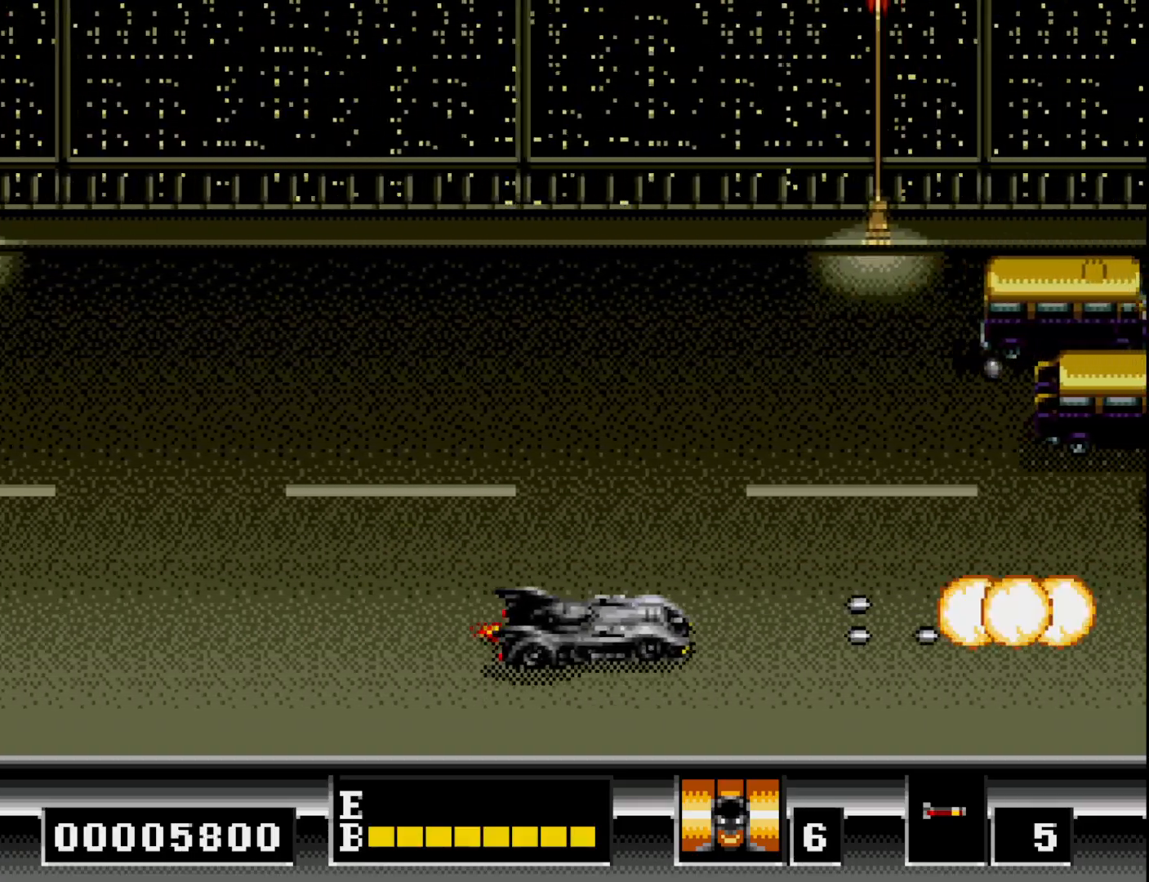
{"buttons": ["DPAD_RIGHT"], "right_stick": "center", "events": [[67, "A", "down"], [133, "DPAD_LEFT", "down"], [167, "A", "up"], [233, "A", "down"], [250, "DPAD_UP", "down"], [267, "DPAD_LEFT", "up"], [350, "A", "up"], [417, "DPAD_RIGHT", "down"], [450, "DPAD_UP", "up"]]}
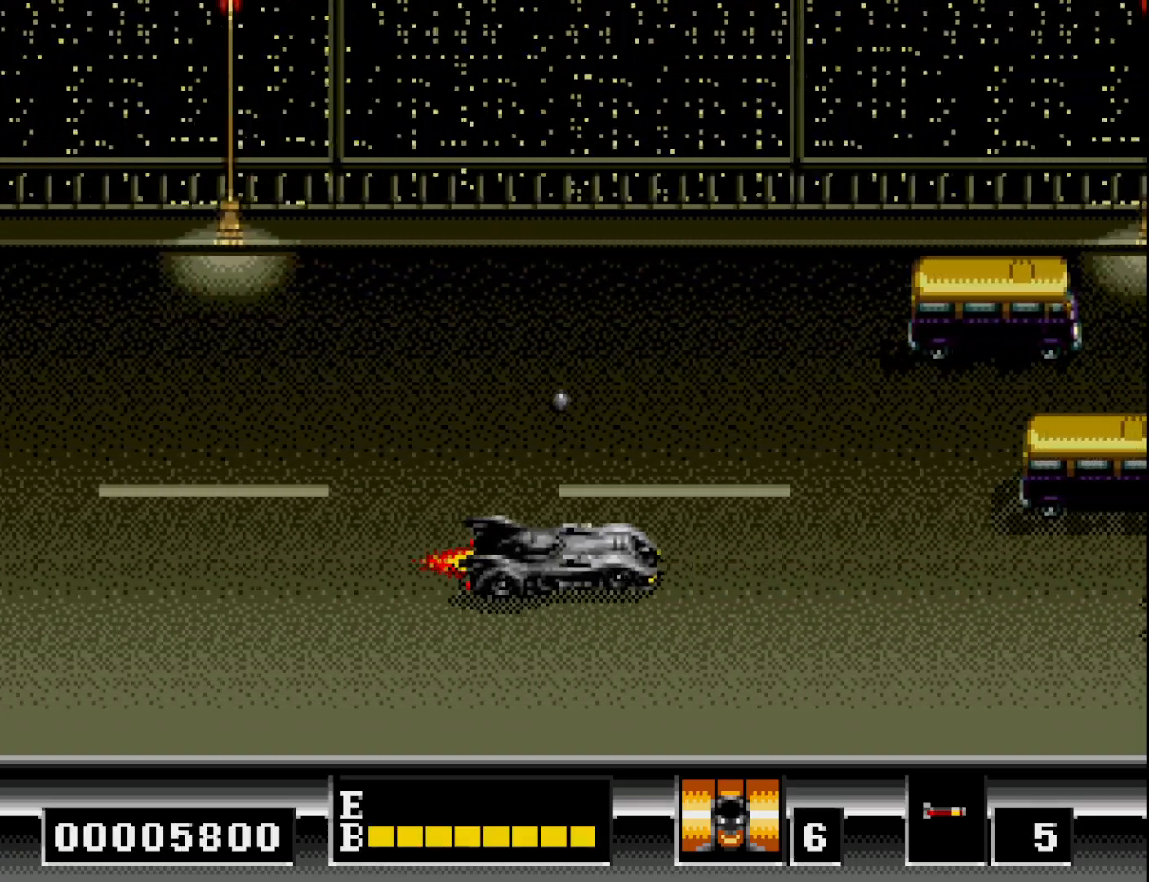
{"buttons": [], "right_stick": "center", "events": [[17, "A", "down"], [17, "DPAD_UP", "down"], [117, "A", "up"], [133, "DPAD_UP", "up"], [200, "A", "down"], [233, "DPAD_RIGHT", "up"], [300, "A", "up"], [400, "A", "down"], [500, "A", "up"]]}
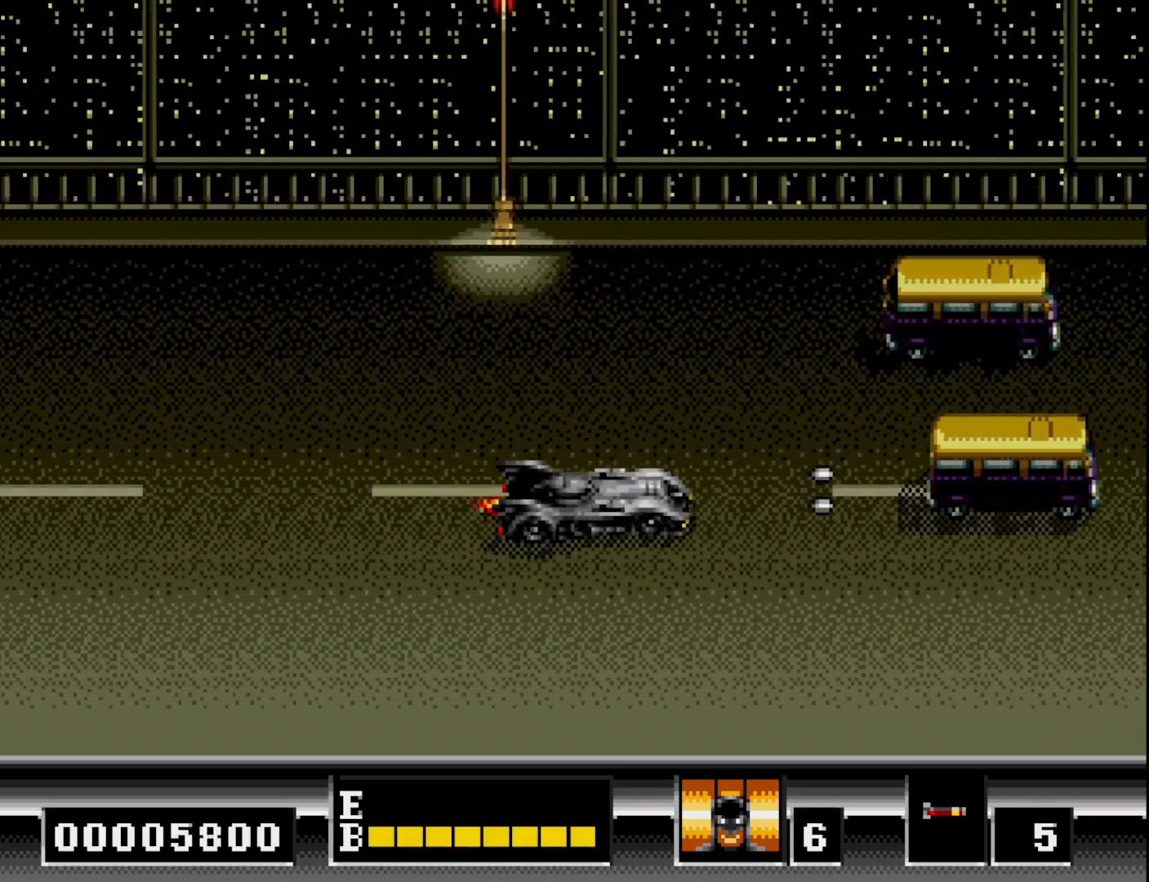
{"buttons": ["A"], "right_stick": "center", "events": [[83, "A", "down"], [183, "A", "up"], [217, "DPAD_UP", "down"], [233, "DPAD_LEFT", "down"], [267, "A", "down"], [317, "DPAD_UP", "up"], [333, "DPAD_LEFT", "up"], [350, "A", "up"], [433, "A", "down"]]}
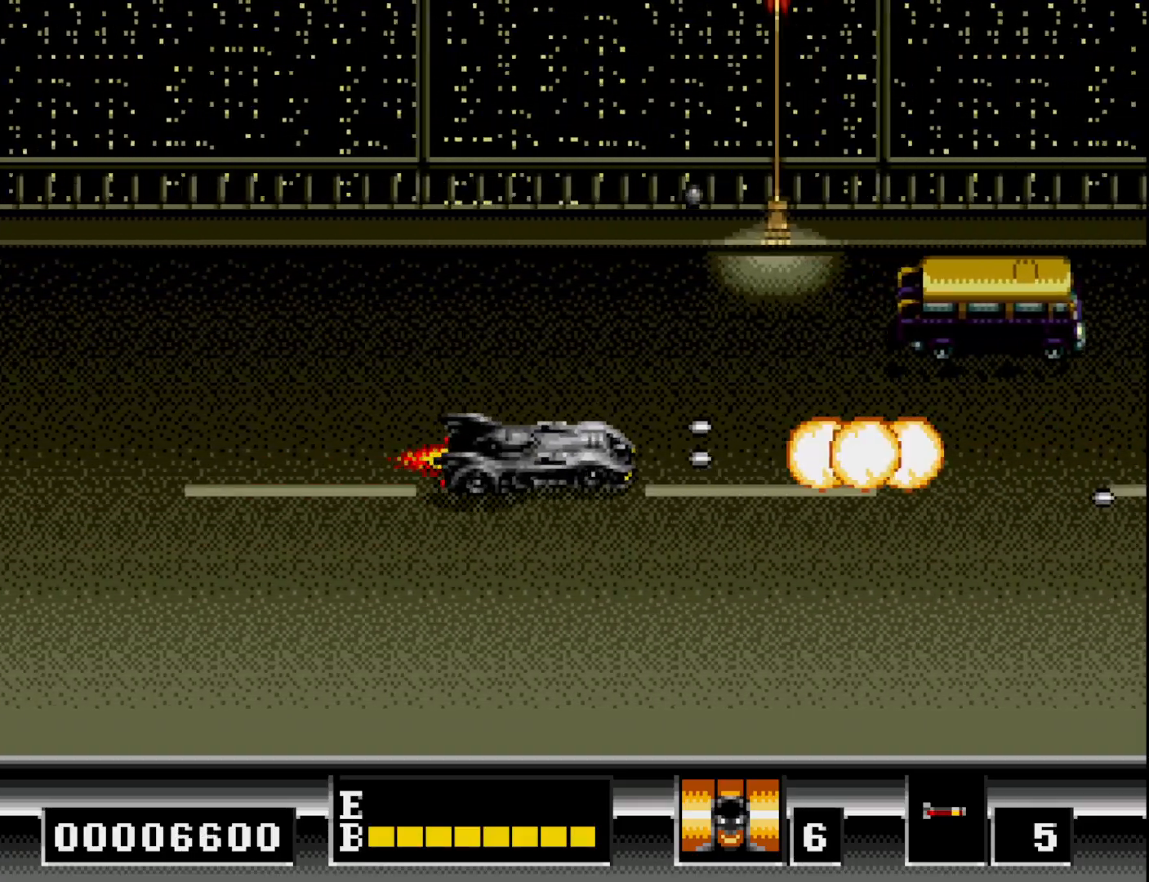
{"buttons": ["A", "DPAD_RIGHT"], "right_stick": "center", "events": [[17, "A", "up"], [100, "A", "down"], [183, "A", "up"], [183, "DPAD_DOWN", "down"], [267, "A", "down"], [300, "DPAD_RIGHT", "down"], [317, "DPAD_DOWN", "up"], [333, "A", "up"], [500, "A", "down"]]}
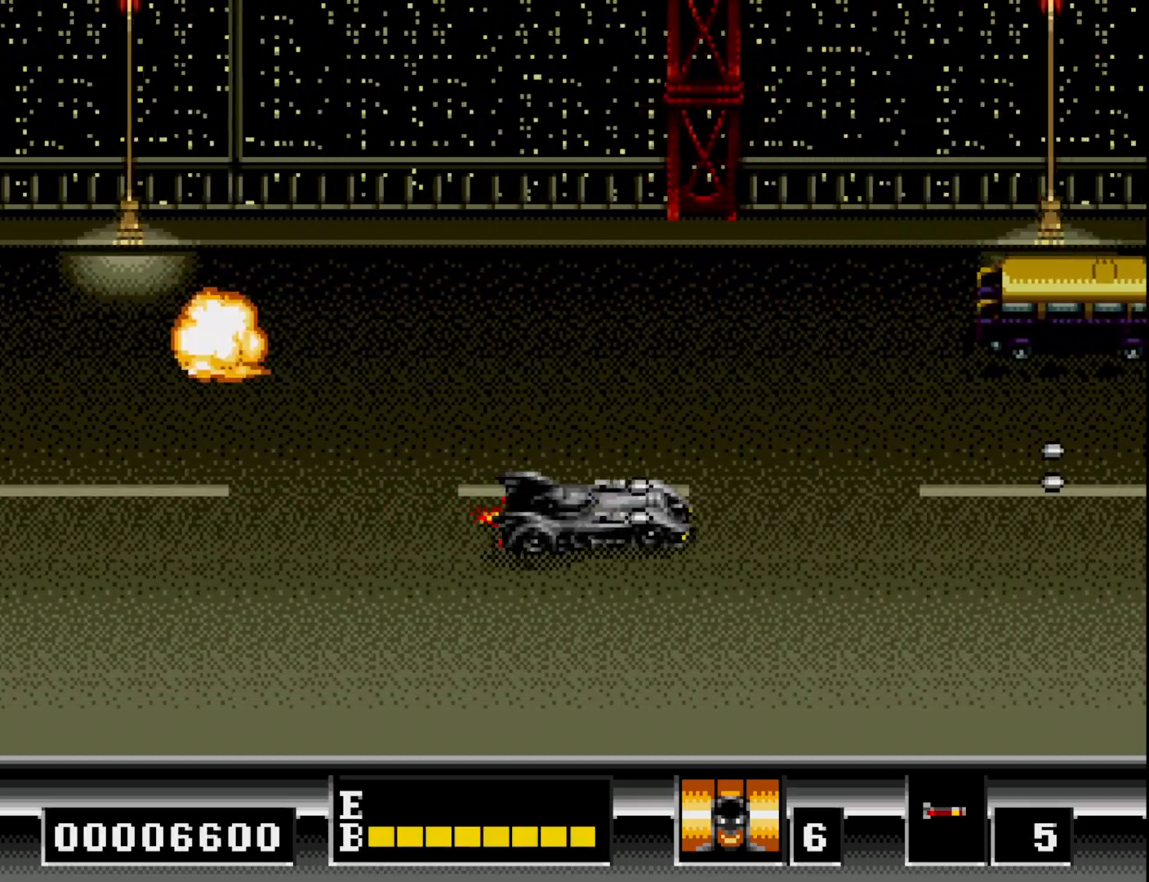
{"buttons": ["A", "DPAD_LEFT"], "right_stick": "center"}
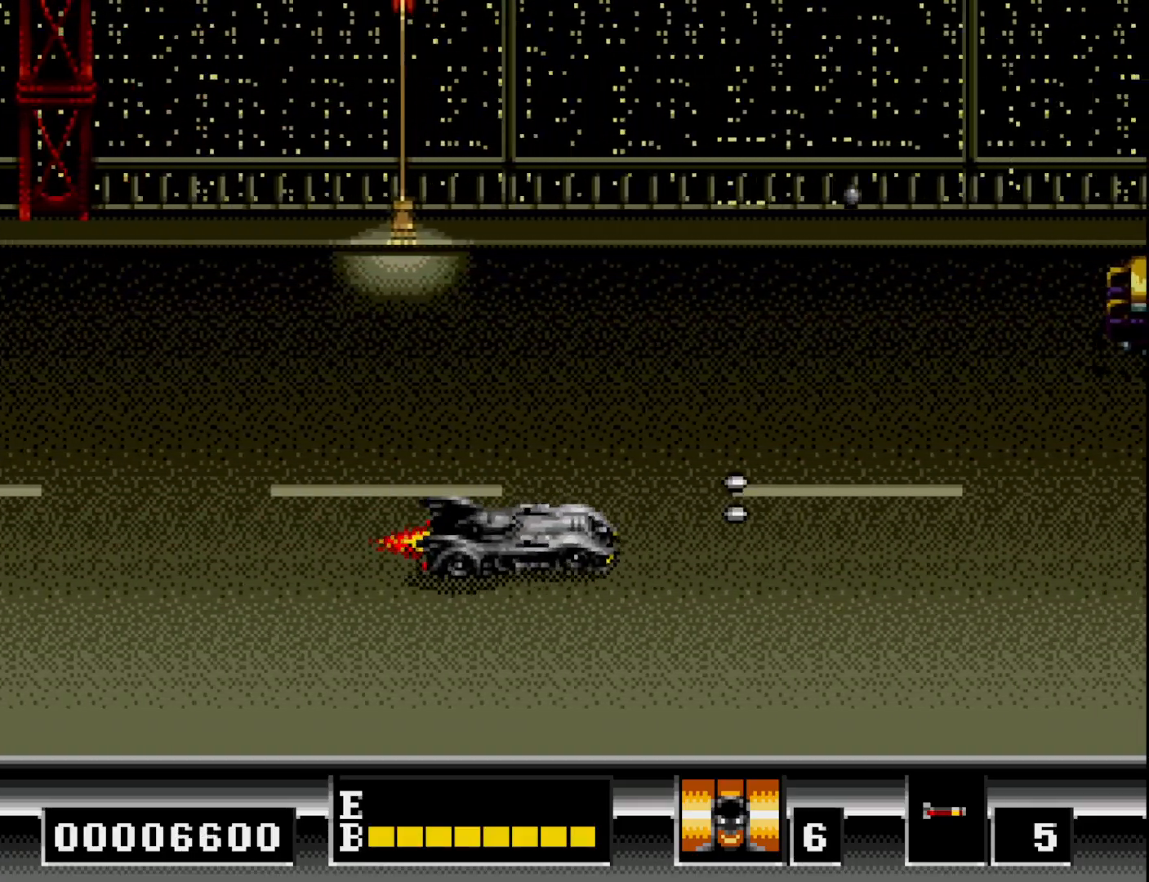
{"buttons": ["DPAD_DOWN"], "right_stick": "center", "events": [[33, "A", "up"], [100, "DPAD_LEFT", "up"], [350, "DPAD_DOWN", "down"]]}
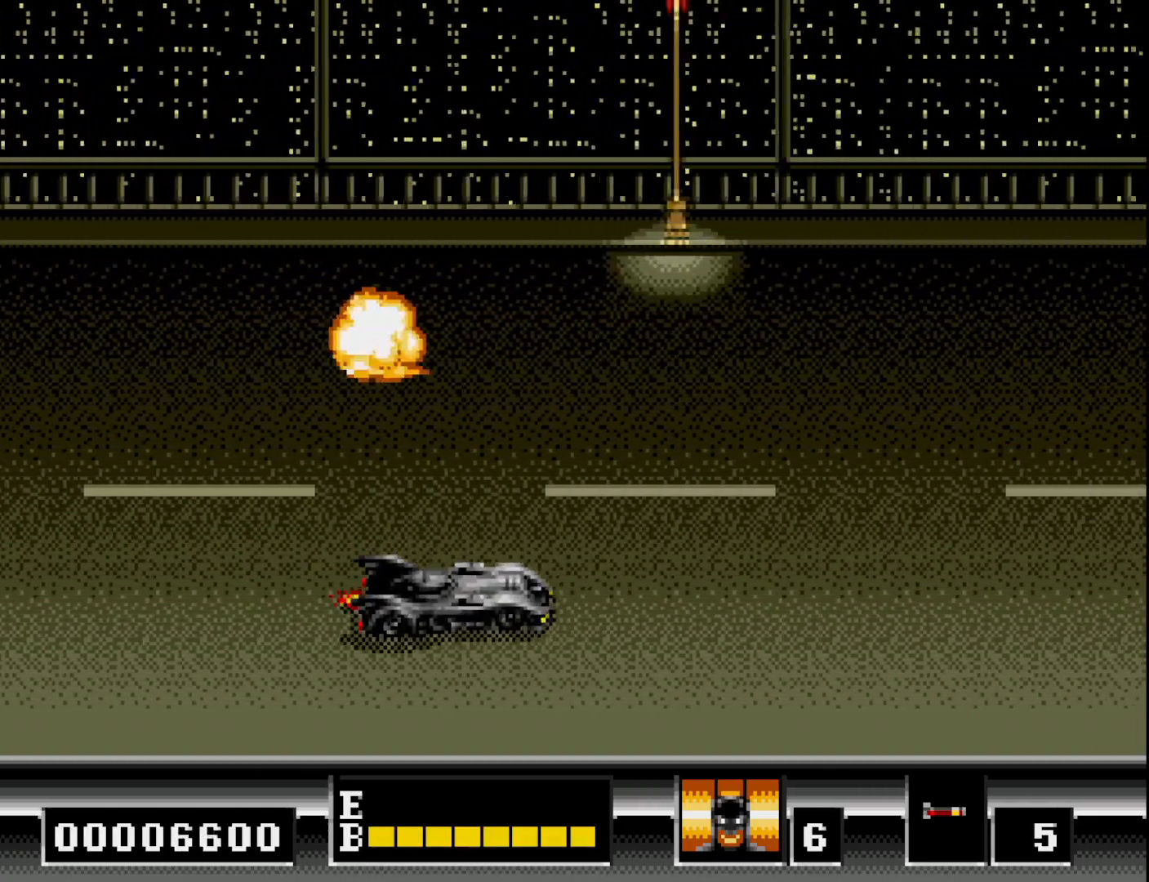
{"buttons": ["A"], "right_stick": "center", "events": [[17, "DPAD_DOWN", "up"], [67, "DPAD_UP", "down"], [367, "DPAD_UP", "up"], [467, "A", "down"]]}